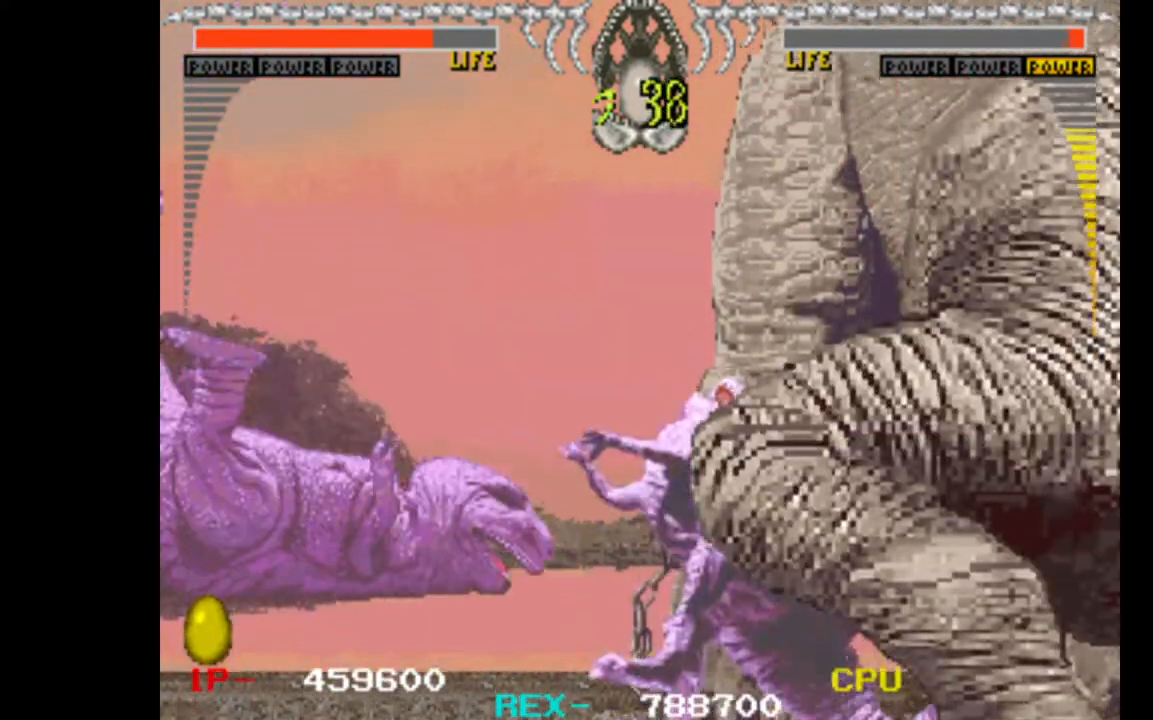
Gameplay with keyboard; each line is a JSON object with the keys held at the frame after it. "events" lists presses ("down") and releases ("up") of "c", "d", "down", "left", "q", "right", "s", "shift", "space", "up", "w" and "x" between this image and that frame as [ms after this image, input, new state], when the widget could be followed in between. No other keys are recorded. Mouse input is not recorded.
{"keys": ["left"], "events": [[383, "left", "down"]]}
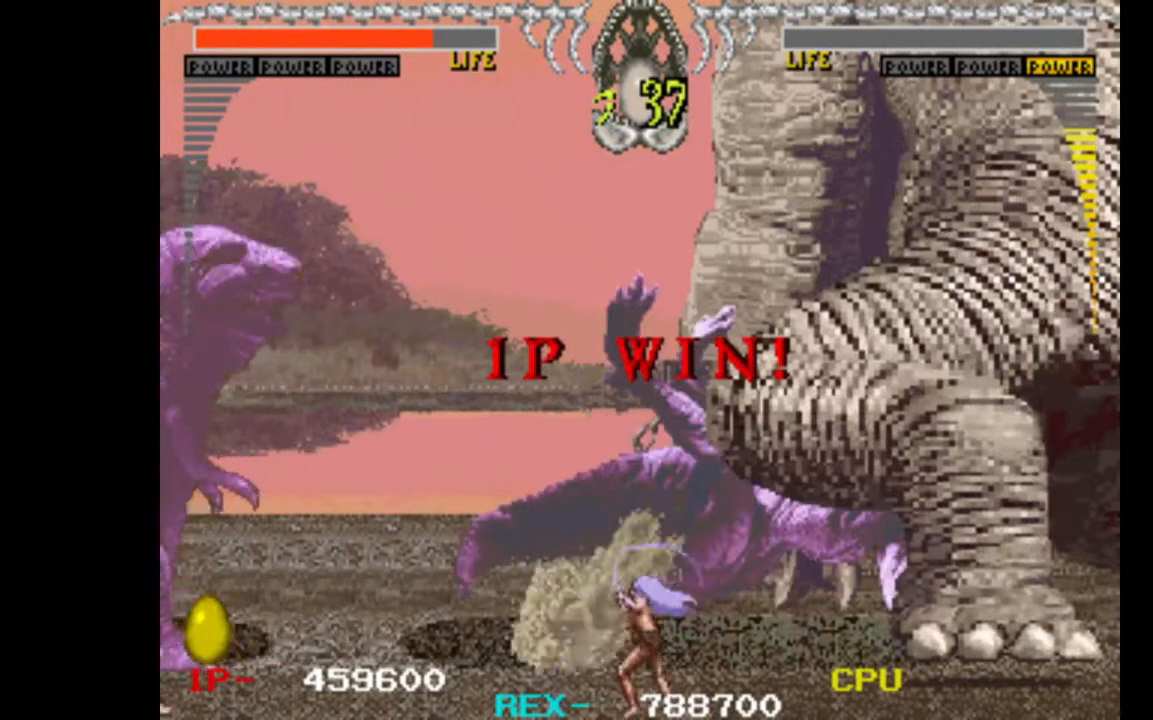
{"keys": ["up"], "events": [[350, "left", "up"], [350, "up", "down"]]}
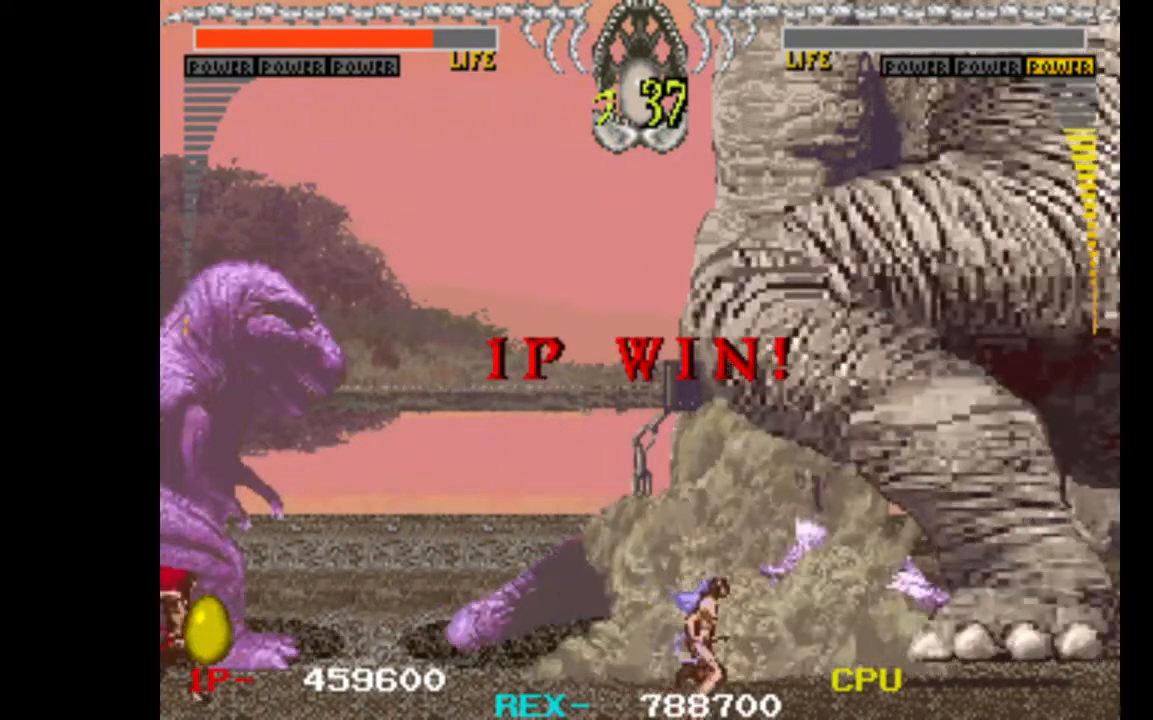
{"keys": ["left"], "events": [[133, "left", "down"], [133, "up", "up"], [183, "left", "up"], [183, "right", "down"], [267, "right", "up"], [317, "left", "down"], [417, "left", "up"], [417, "right", "down"], [500, "left", "down"], [500, "right", "up"]]}
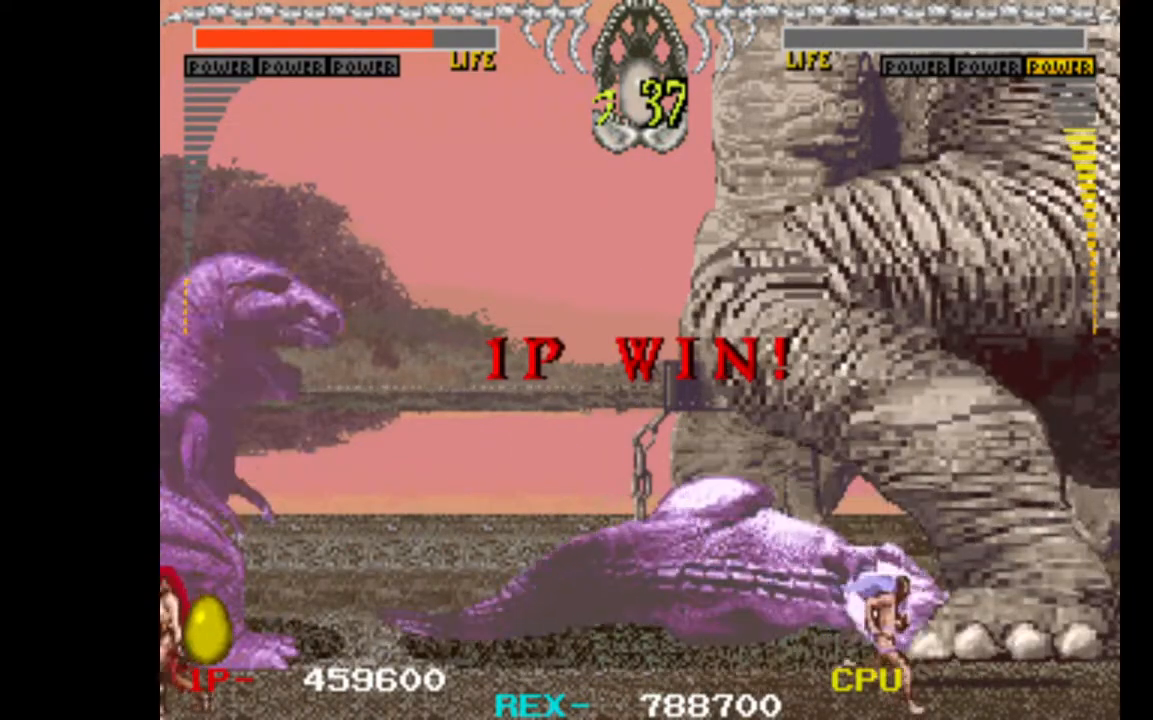
{"keys": ["right"], "events": [[100, "left", "up"], [100, "right", "down"], [200, "left", "down"], [200, "right", "up"], [283, "left", "up"], [283, "right", "down"], [333, "right", "up"], [383, "left", "down"], [433, "left", "up"], [467, "right", "down"]]}
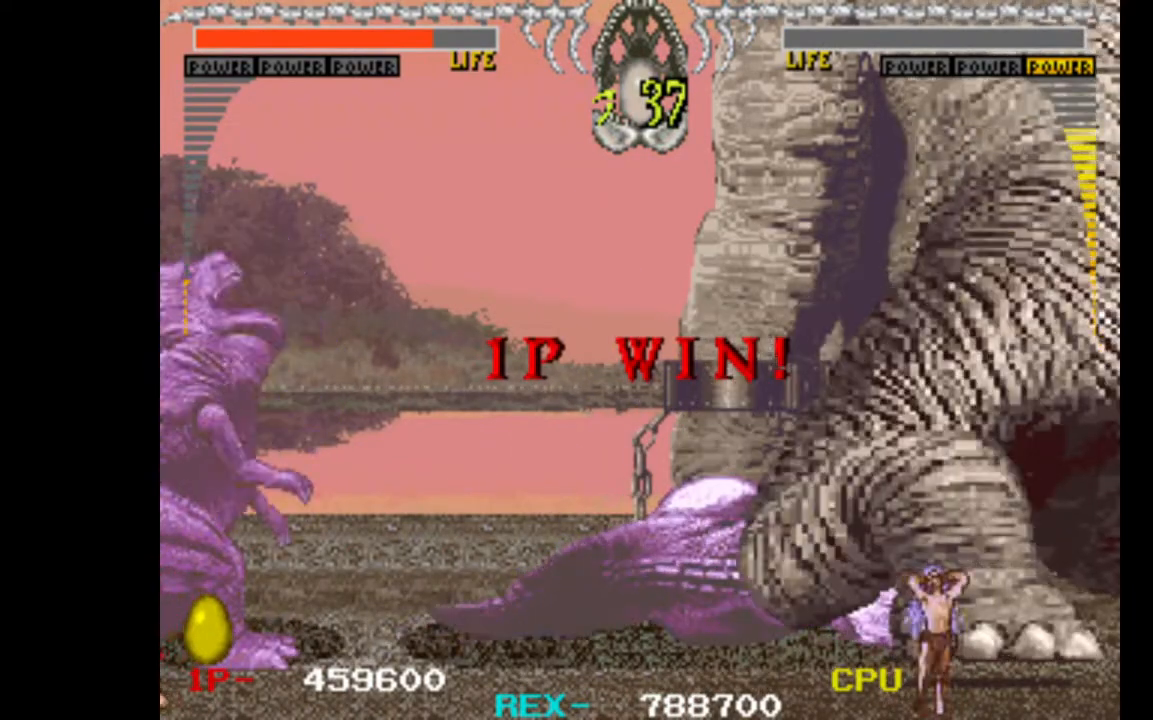
{"keys": ["right"], "events": [[67, "left", "down"], [67, "right", "up"], [117, "left", "up"], [167, "right", "down"], [200, "right", "up"], [250, "left", "down"], [300, "left", "up"], [350, "right", "down"], [400, "right", "up"], [450, "left", "down"], [483, "left", "up"], [483, "right", "down"]]}
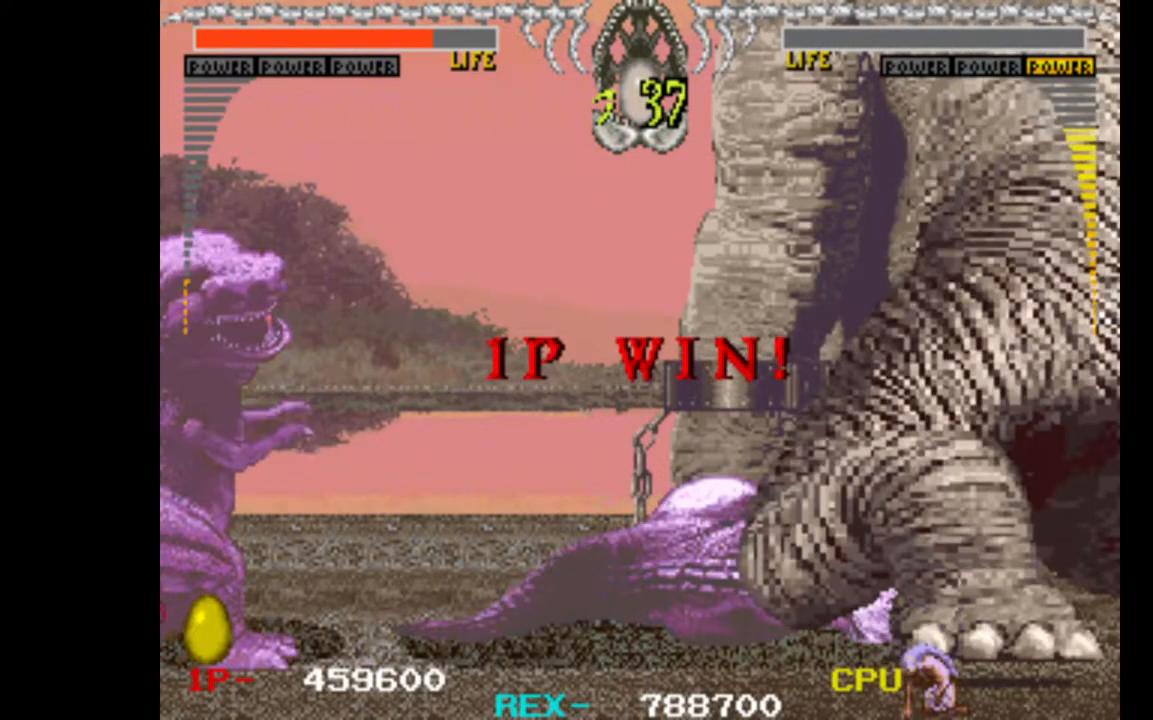
{"keys": ["left"], "events": [[83, "left", "down"], [83, "right", "up"], [183, "left", "up"], [183, "right", "down"], [267, "left", "down"], [267, "right", "up"], [367, "left", "up"], [367, "right", "down"], [450, "left", "down"], [450, "right", "up"]]}
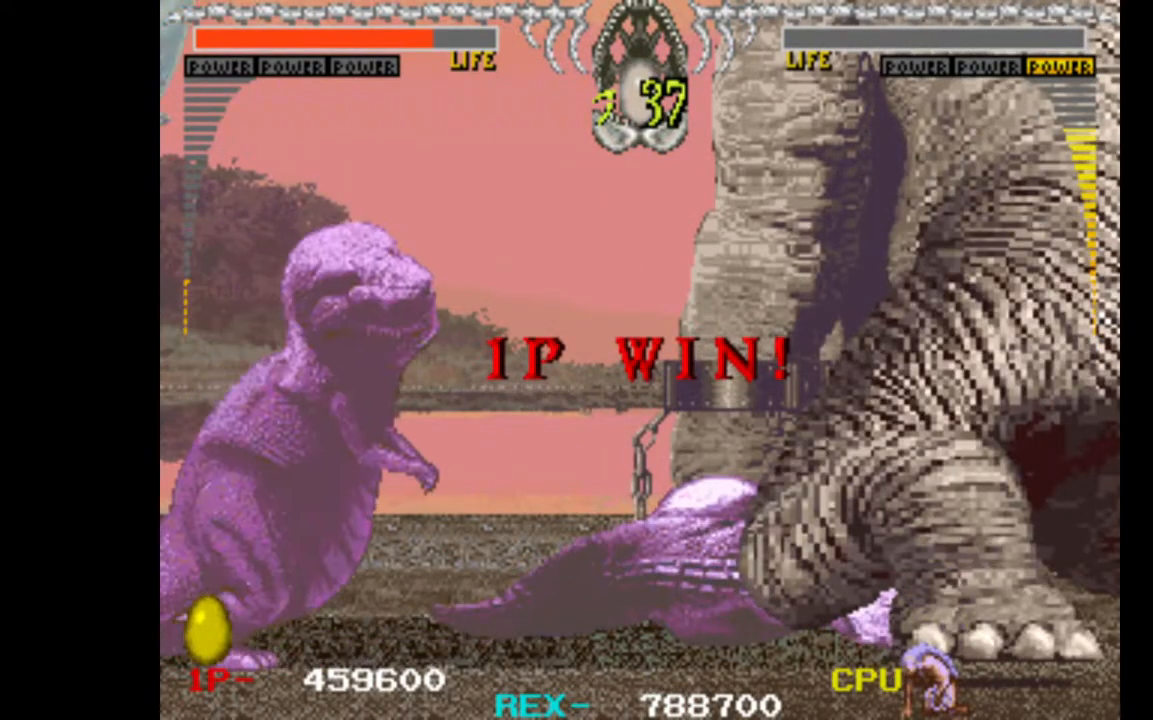
{"keys": [], "events": [[50, "left", "up"], [50, "right", "down"], [150, "left", "down"], [150, "right", "up"], [233, "left", "up"]]}
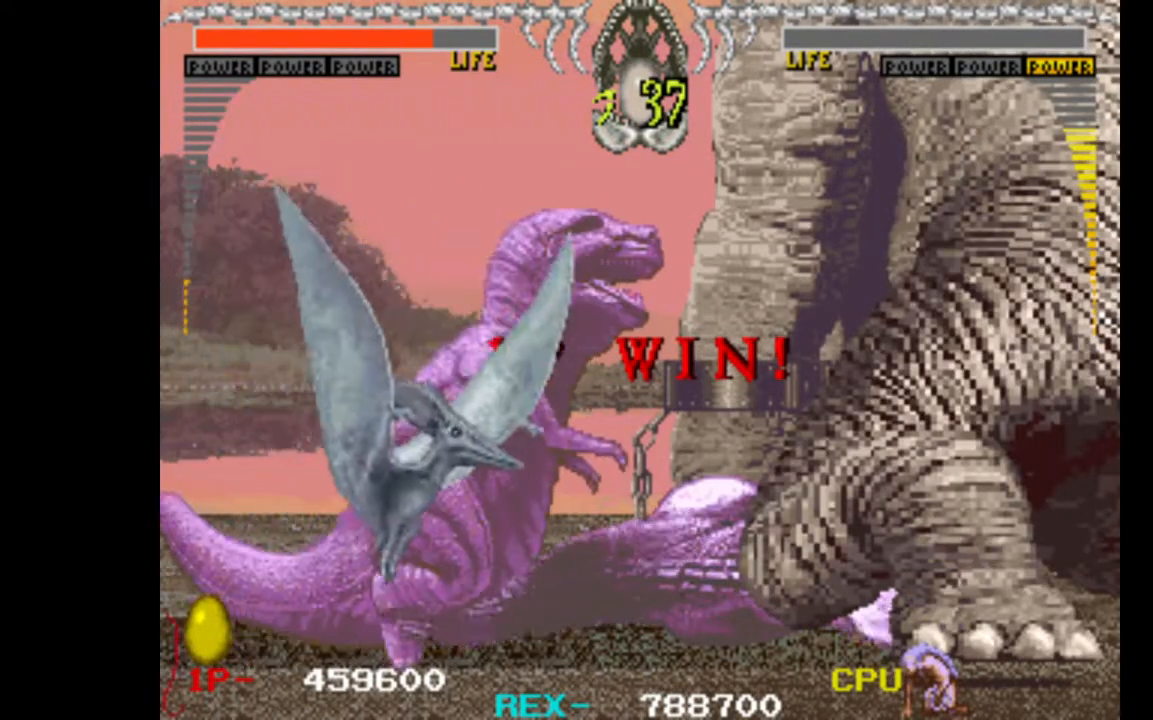
{"keys": [], "events": []}
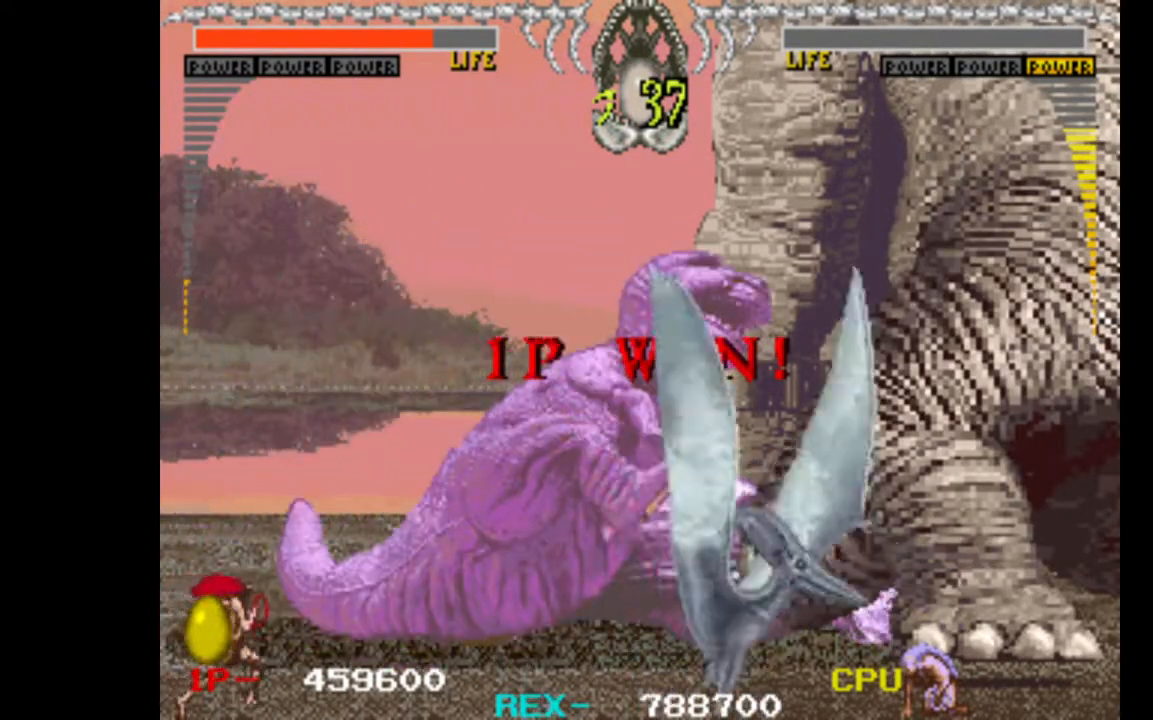
{"keys": [], "events": []}
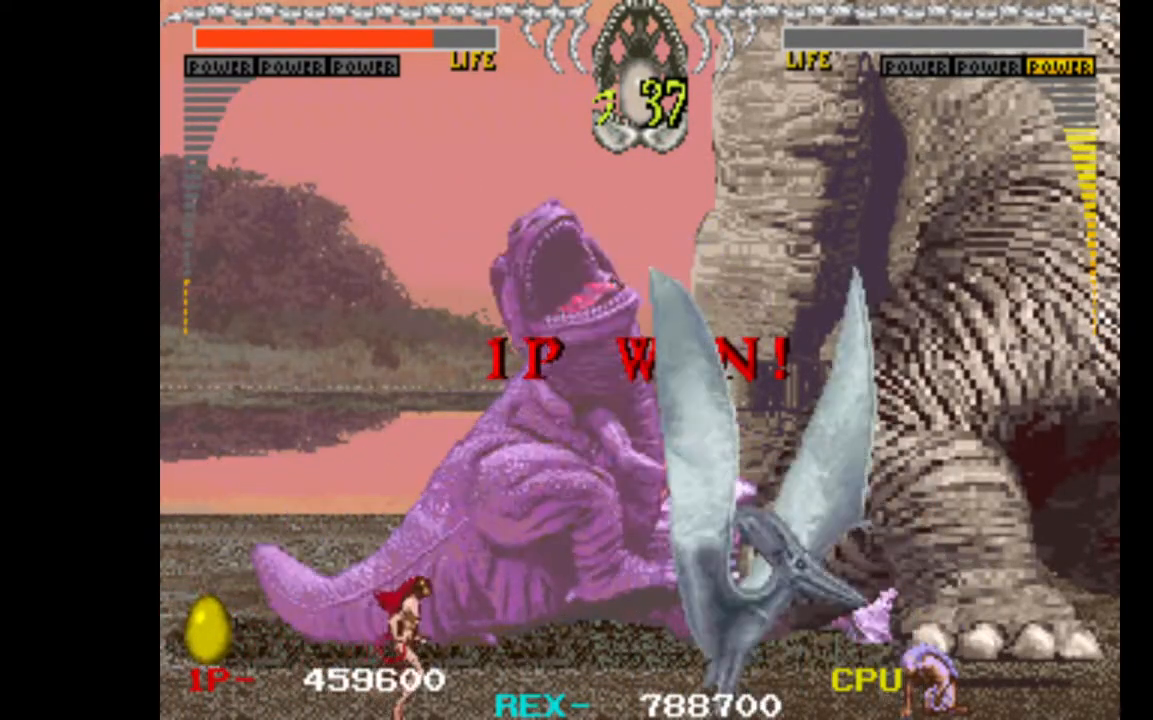
{"keys": [], "events": [[100, "right", "down"], [150, "right", "up"]]}